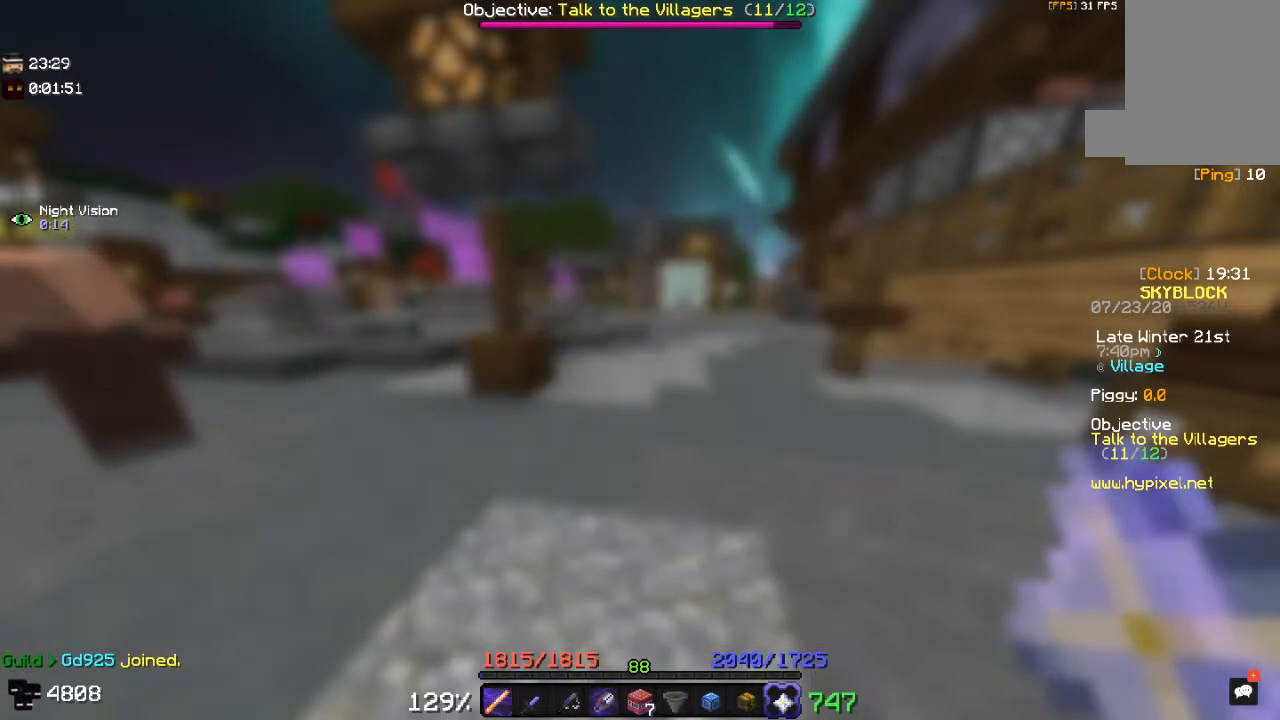
Gameplay with keyboard and mouse; each line is a JSON object with the keys and mouse buttons held at the frame after it. "events" lists presses ("down") and releases ("up") of "a", "d", "s", "space", "w", "mouse_left" and "mouse_right" between this image and that frame as [ms after this image, input, new state], when the widget could be followed in between. "mouse_left", "mouse_right" = the "left", "right" buttons of the "mouse" list. No other keys are recorded. Fast repeated clicks can show as one long hold. Mouse movement is not recorded.
{"keys": ["w"], "mouse": [], "events": [[167, "w", "down"]]}
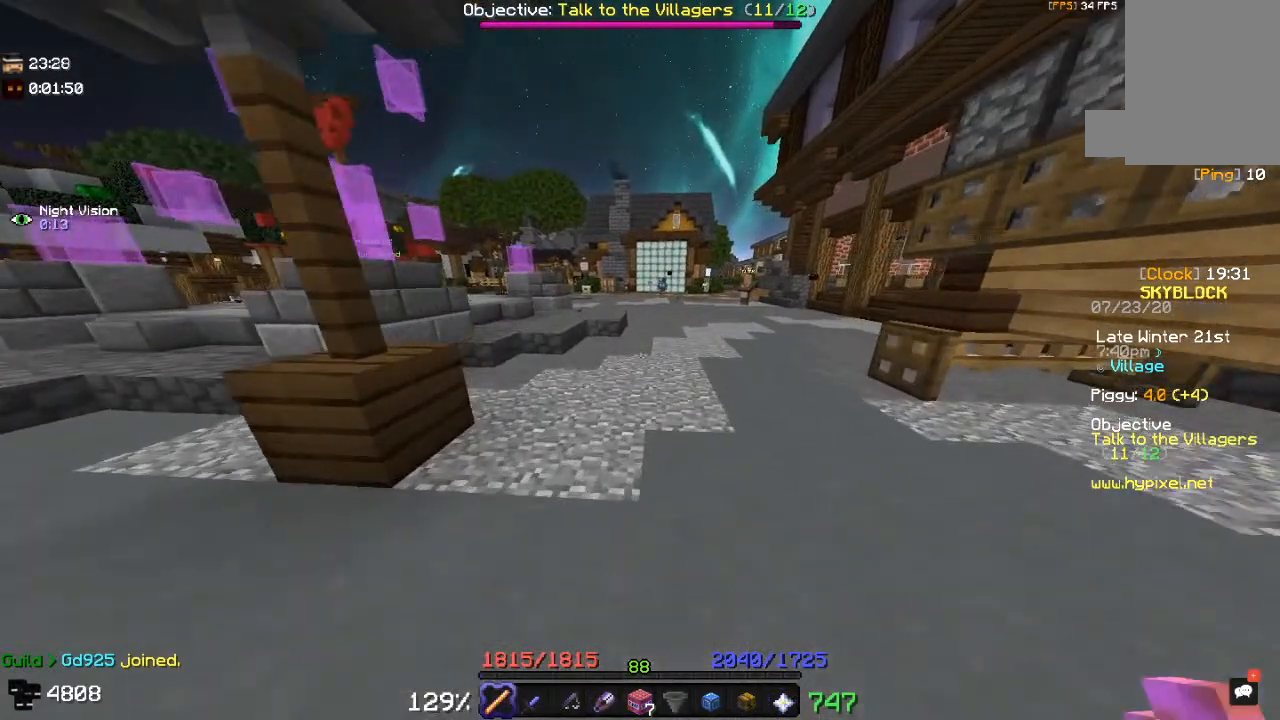
{"keys": ["w"], "mouse": [], "events": []}
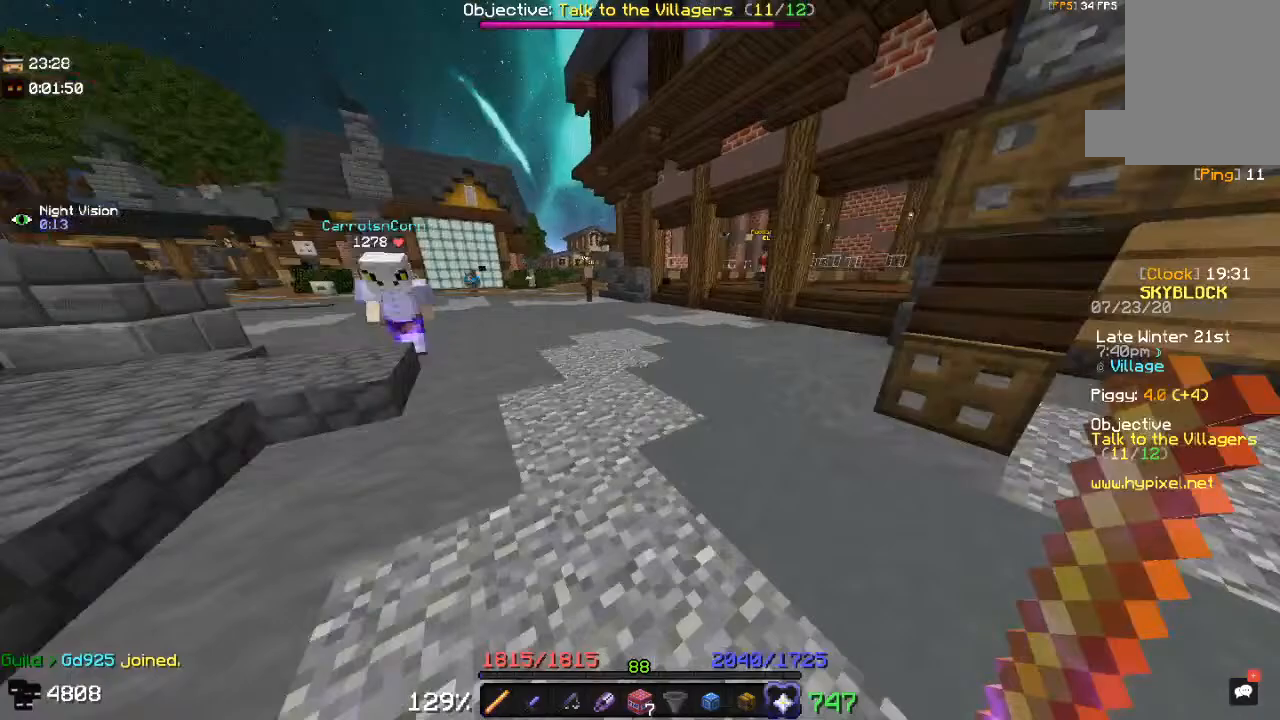
{"keys": ["w"], "mouse": [], "events": []}
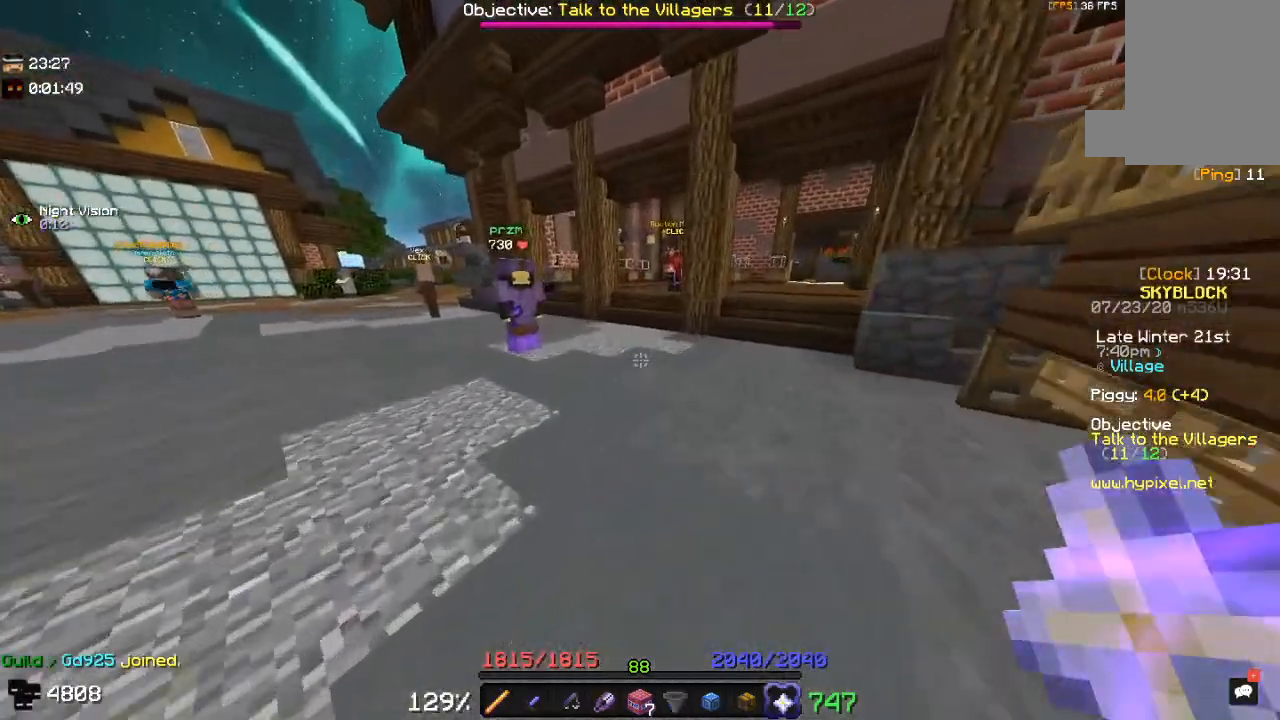
{"keys": ["w"], "mouse": [], "events": []}
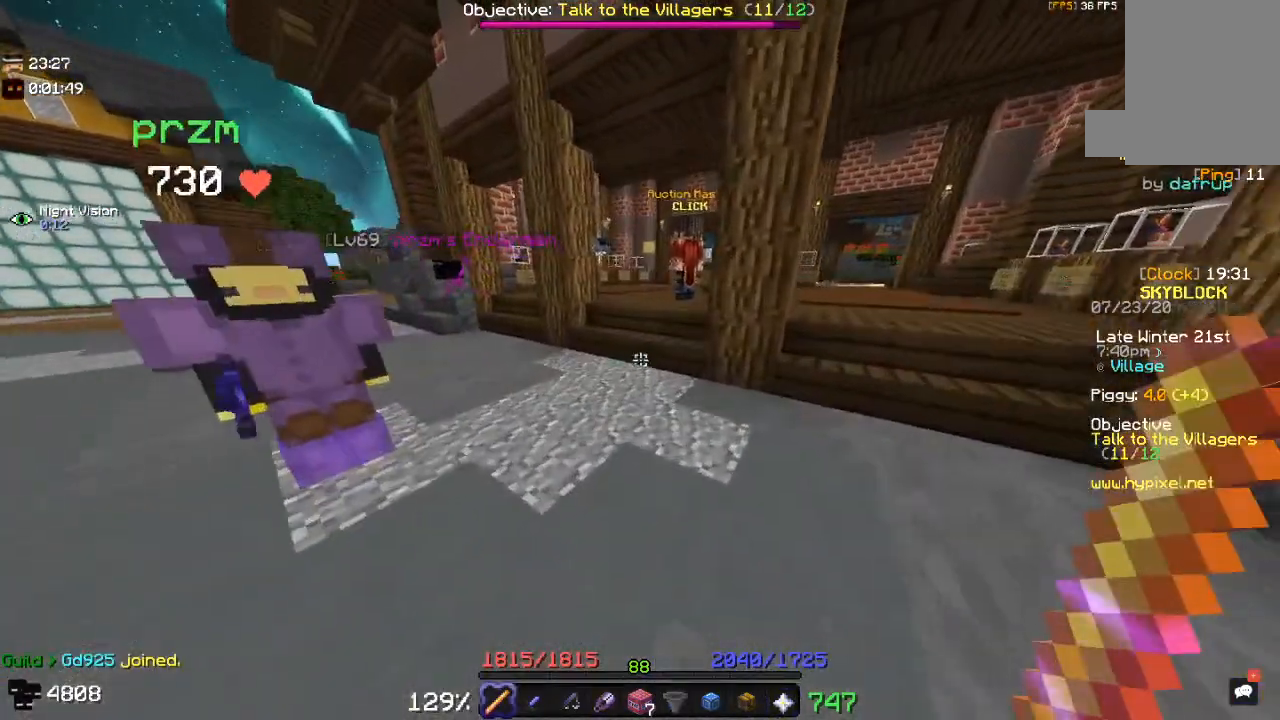
{"keys": [], "mouse": [], "events": [[83, "w", "up"]]}
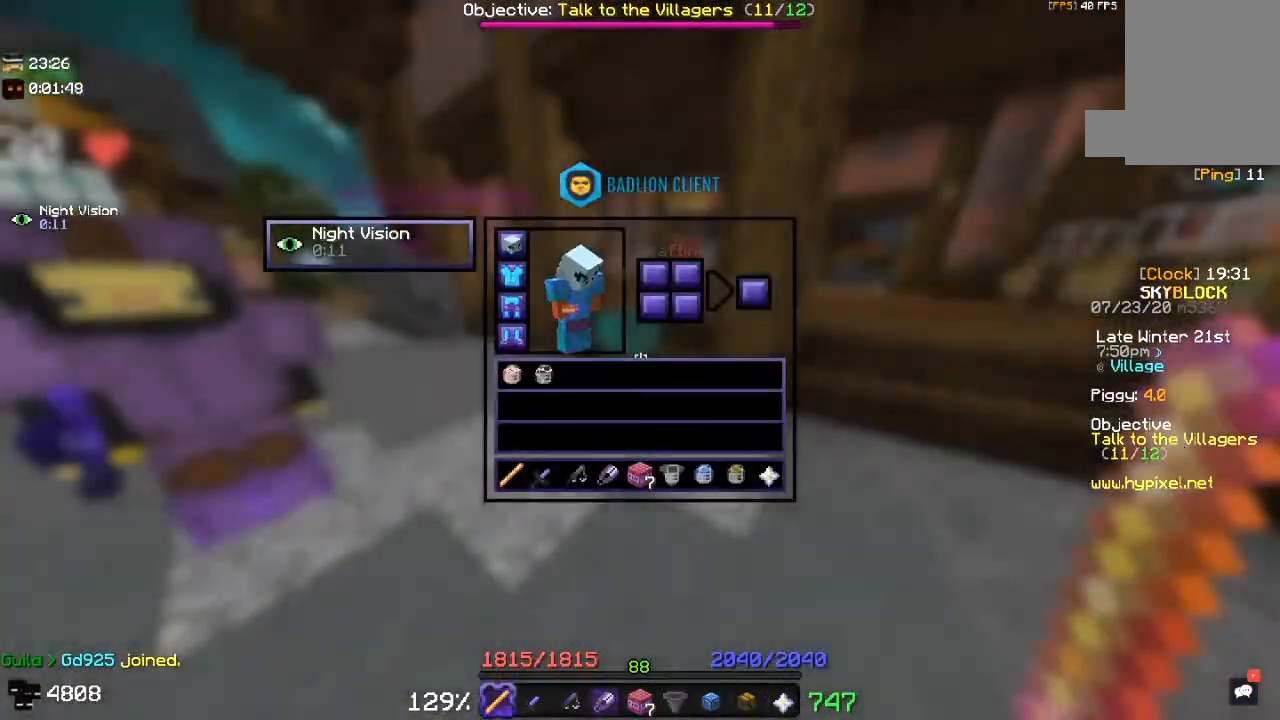
{"keys": ["d", "w"], "mouse": [], "events": [[267, "d", "down"], [483, "w", "down"]]}
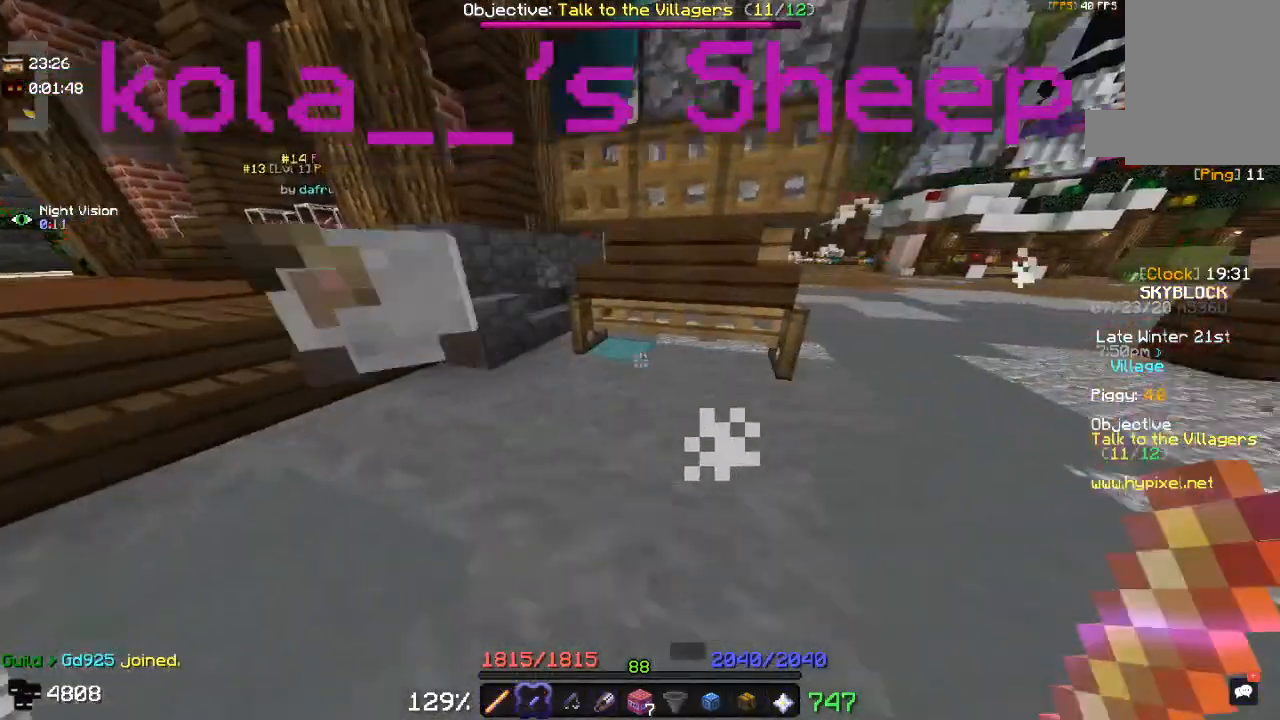
{"keys": ["d", "w"], "mouse": [], "events": []}
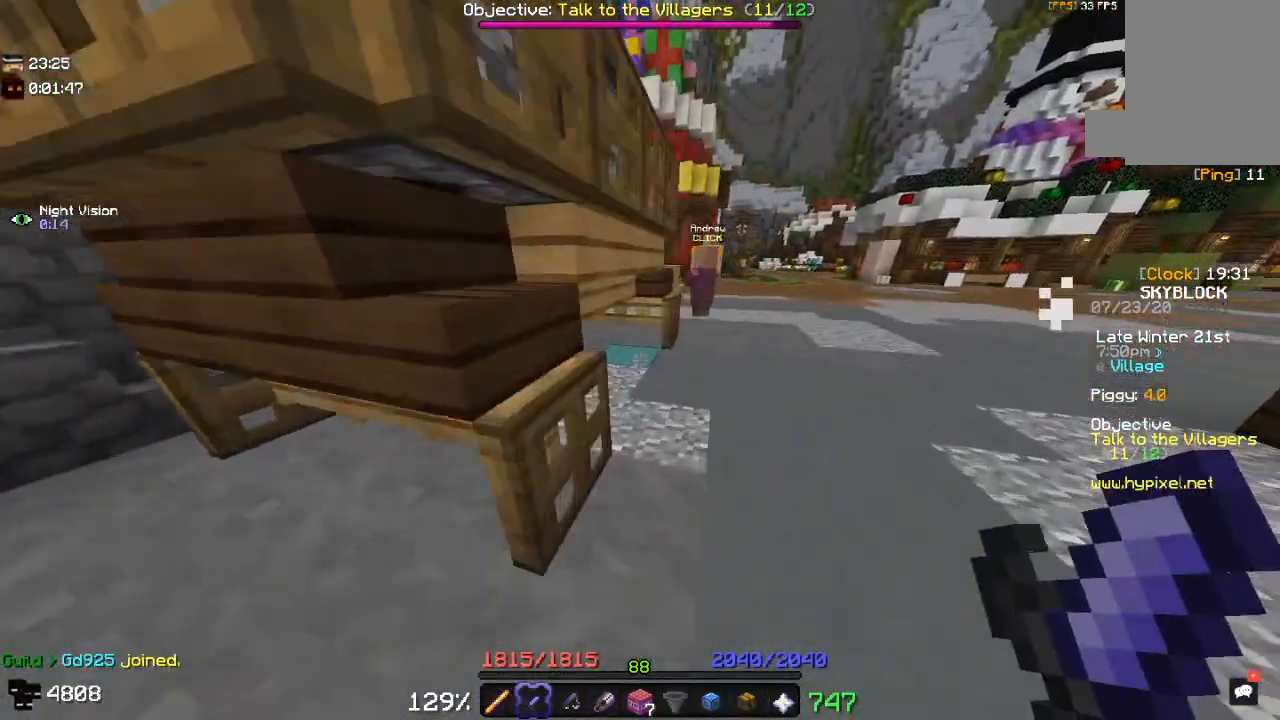
{"keys": ["d"], "mouse": [], "events": [[500, "w", "up"]]}
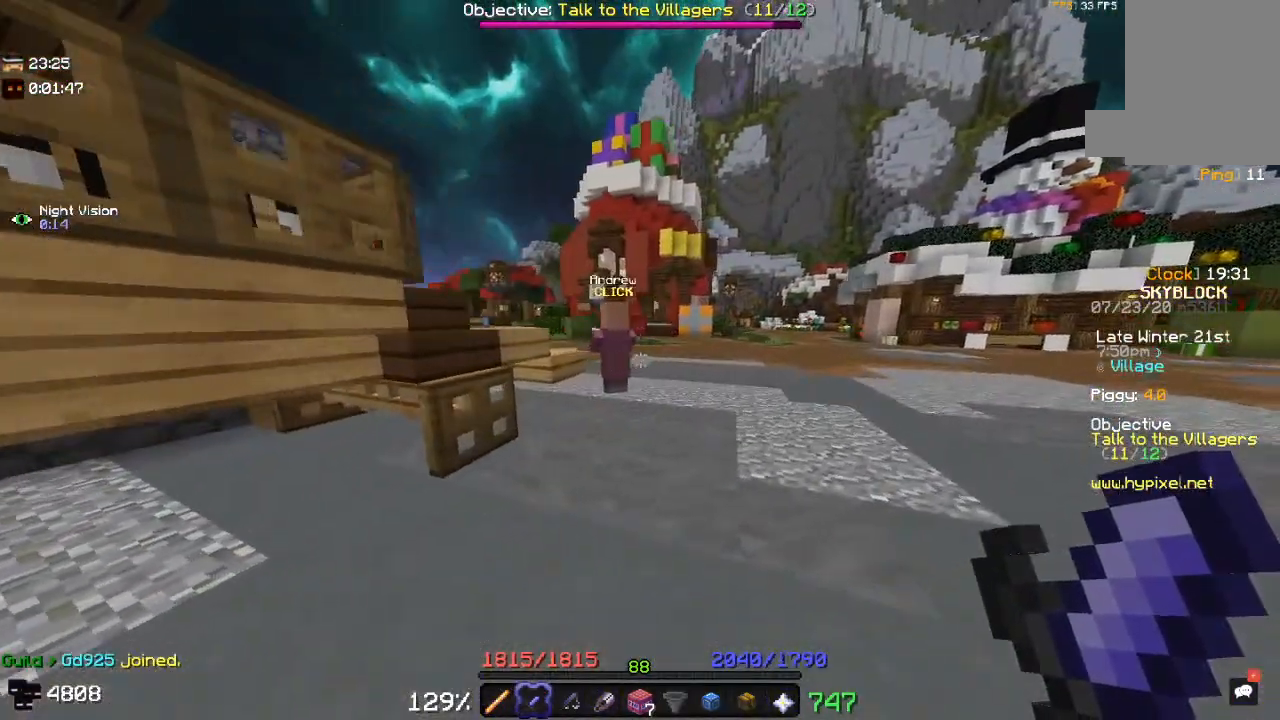
{"keys": [], "mouse": [], "events": [[417, "d", "up"]]}
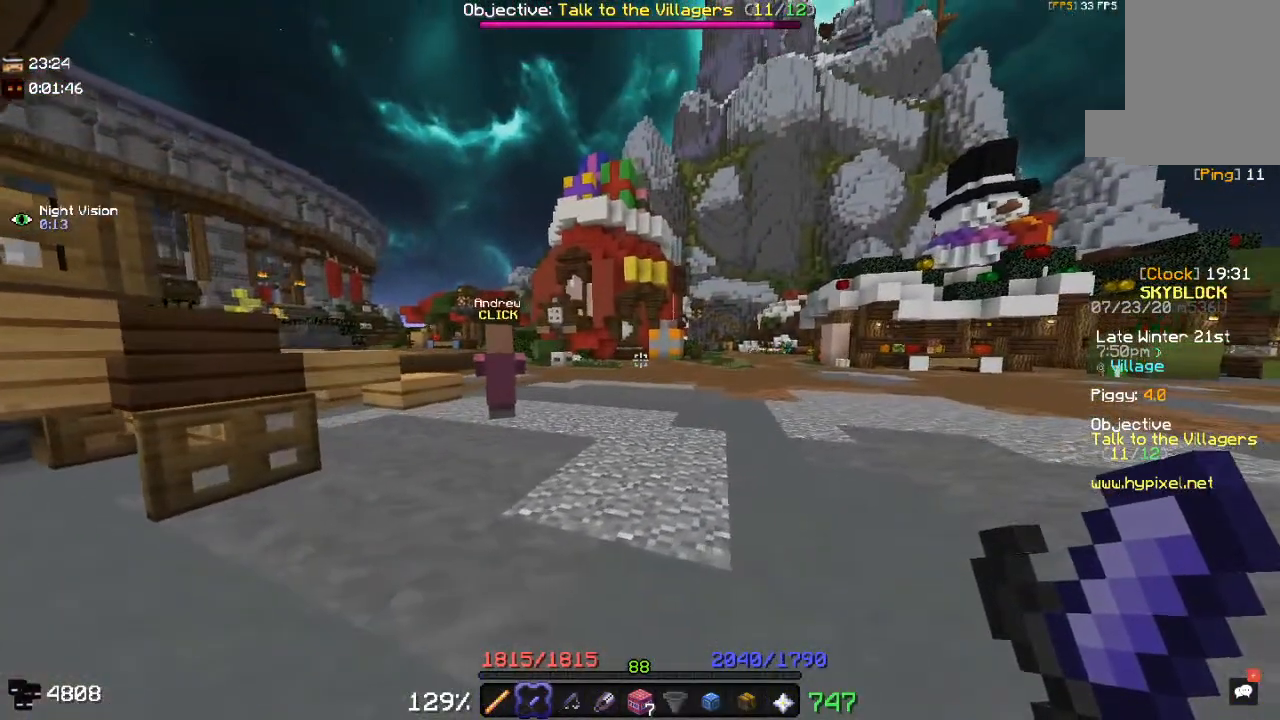
{"keys": [], "mouse": [], "events": []}